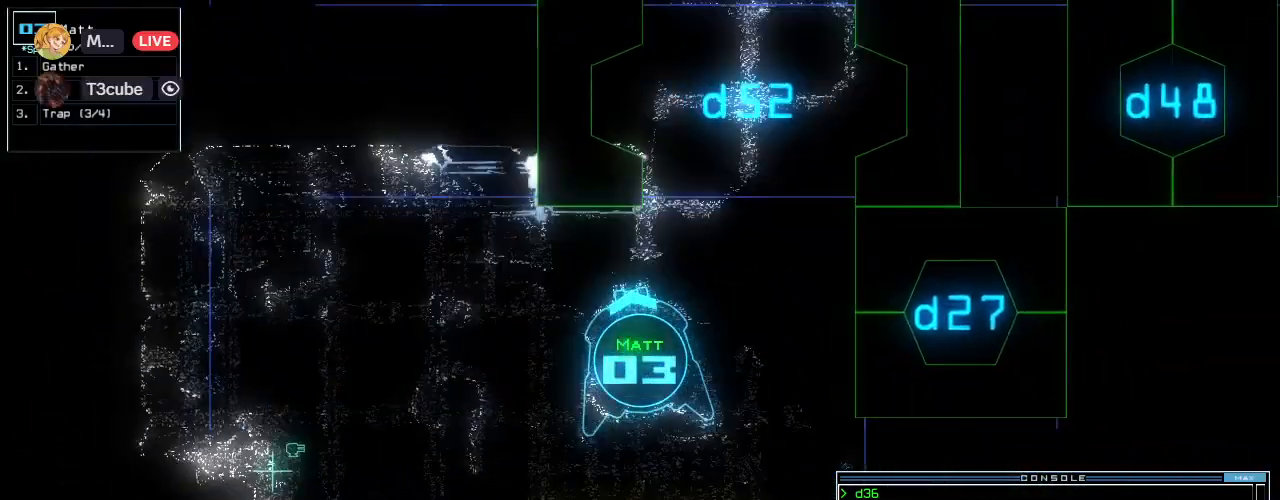
Gameplay with keyboard; each line is a JSON object with the keys held at the frame after it. "events" lists presses ("down") and releases ("up") of ".", "0", "1", "2", "3", "4", "6", "7", "8", "9", "a", "b", "backspace", "c", "caps_lock", "comma", "ctrl_l", "ctrl_r", "d", "down", "e", "equals", "escape", "f", "f8", "g", "h", "i", "j", "k", "l", "left", "m", "minus", "n", "o", "p", "q", "quote", "r", "return", "right", "s", "semicolon", "shift_l", "shift_r", "space", "tab", "tilde", "u", "up", "v", "w", "x", "y" and "z" between this image and that frame as [ms after this image, input, new state], when the widget could be followed in between. No other keys are recorded. Mouse input is not recorded. Not read: 5 other_keys t.
{"keys": ["up"], "events": [[240, "right", "up"], [380, "left", "down"], [480, "left", "up"]]}
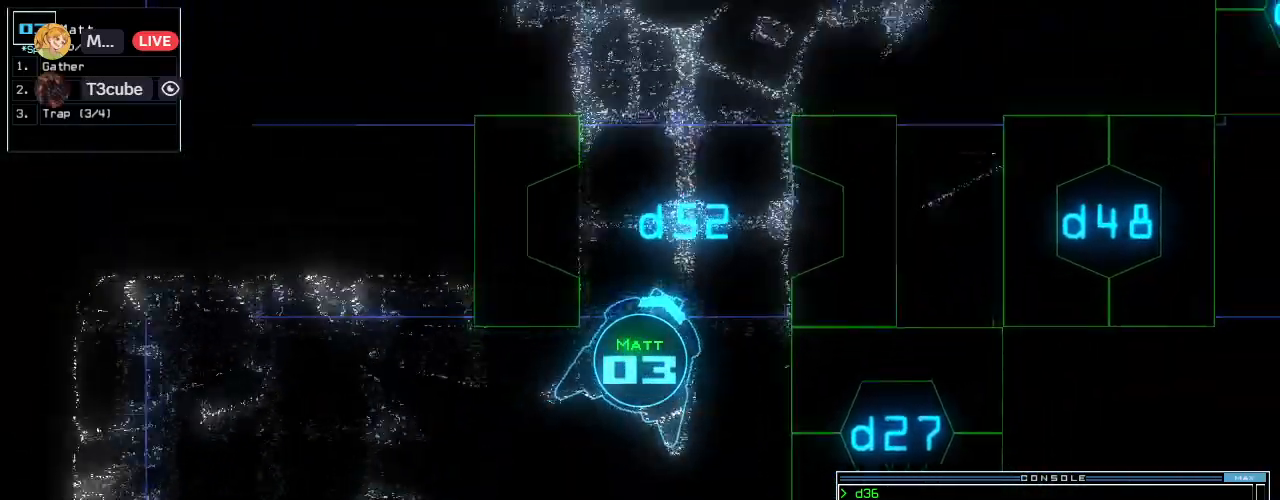
{"keys": ["up"]}
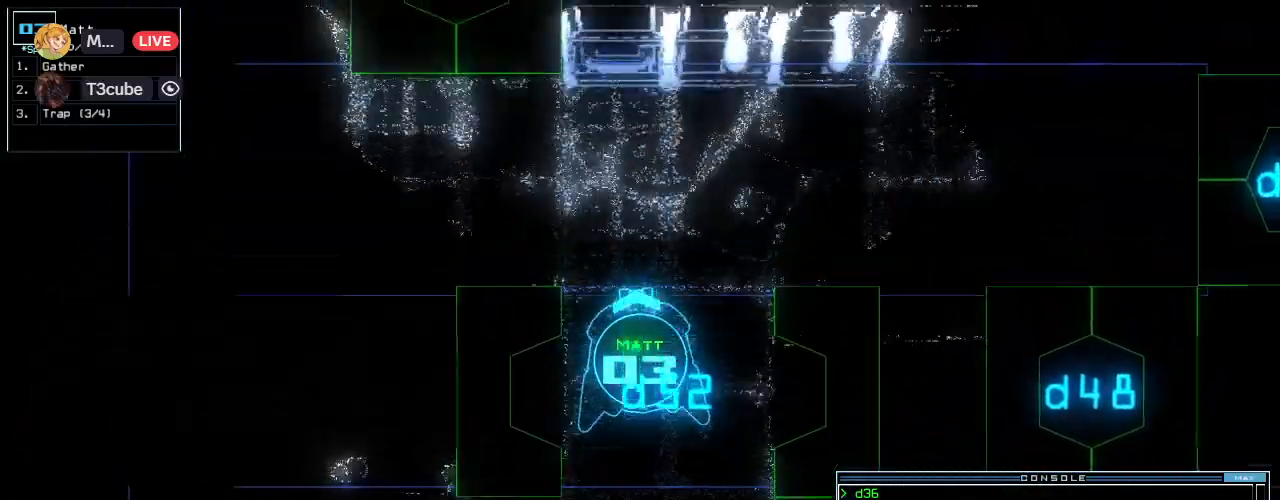
{"keys": ["left", "up"], "events": [[180, "c", "down"], [220, "c", "up"], [300, "c", "down"], [360, "left", "down"], [420, "c", "up"]]}
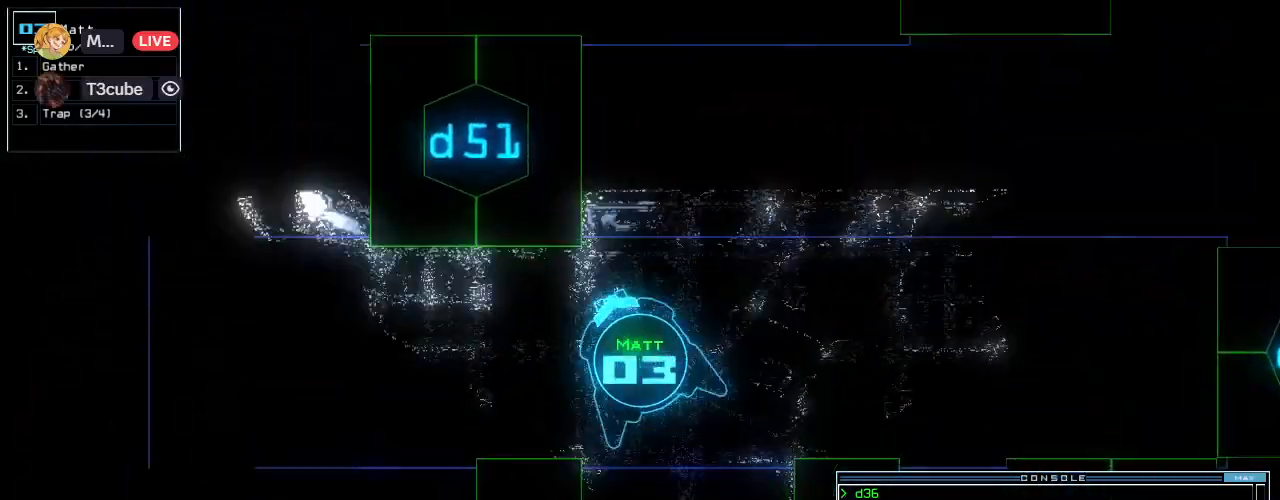
{"keys": ["right"]}
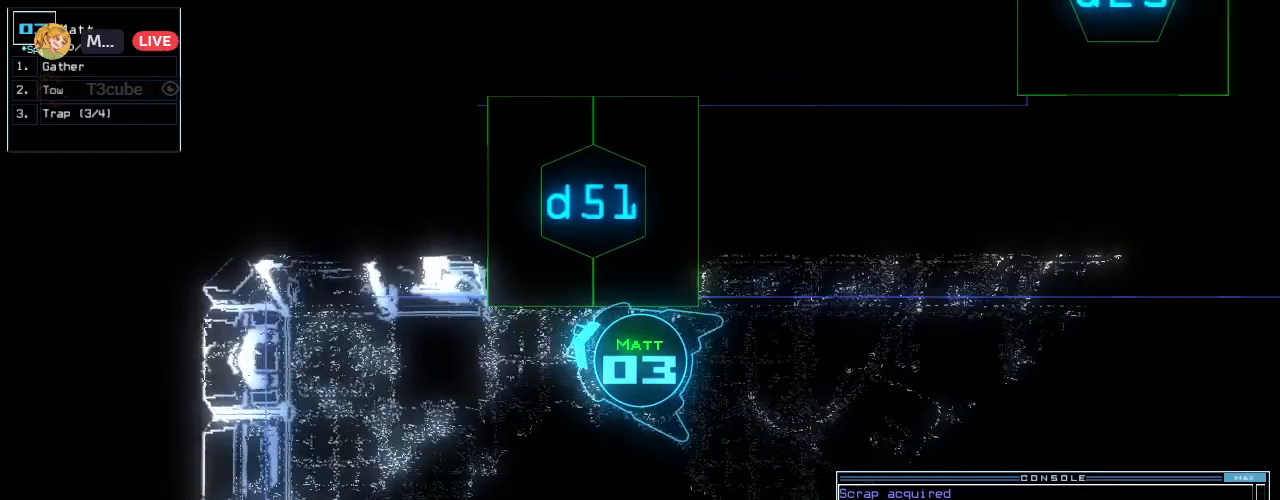
{"keys": ["right", "up"], "events": [[120, "right", "up"], [200, "1", "down"], [240, "return", "down"], [300, "1", "up"], [320, "return", "up"], [440, "up", "down"], [500, "right", "down"]]}
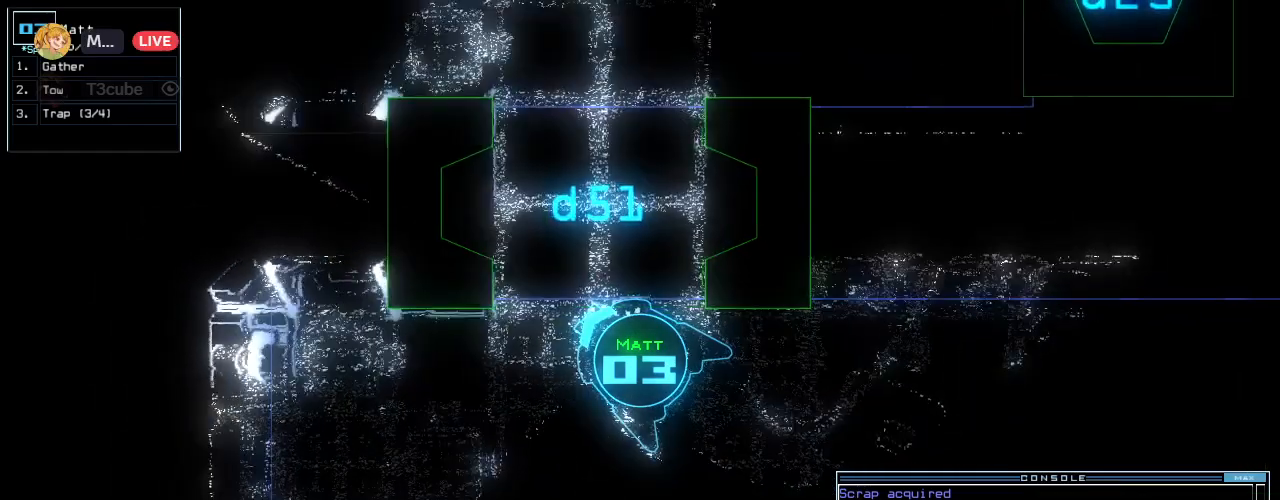
{"keys": ["up"], "events": [[200, "right", "up"], [300, "right", "down"], [400, "right", "up"]]}
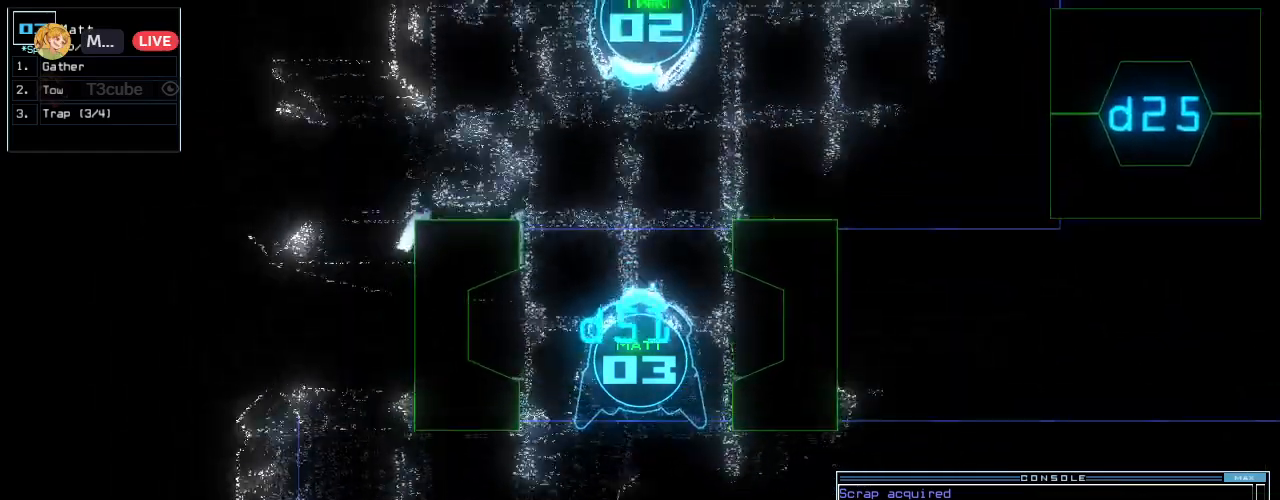
{"keys": ["up"], "events": [[140, "right", "down"], [200, "c", "down"], [240, "c", "up"], [260, "right", "up"], [320, "c", "down"], [400, "right", "down"], [420, "c", "up"], [480, "right", "up"]]}